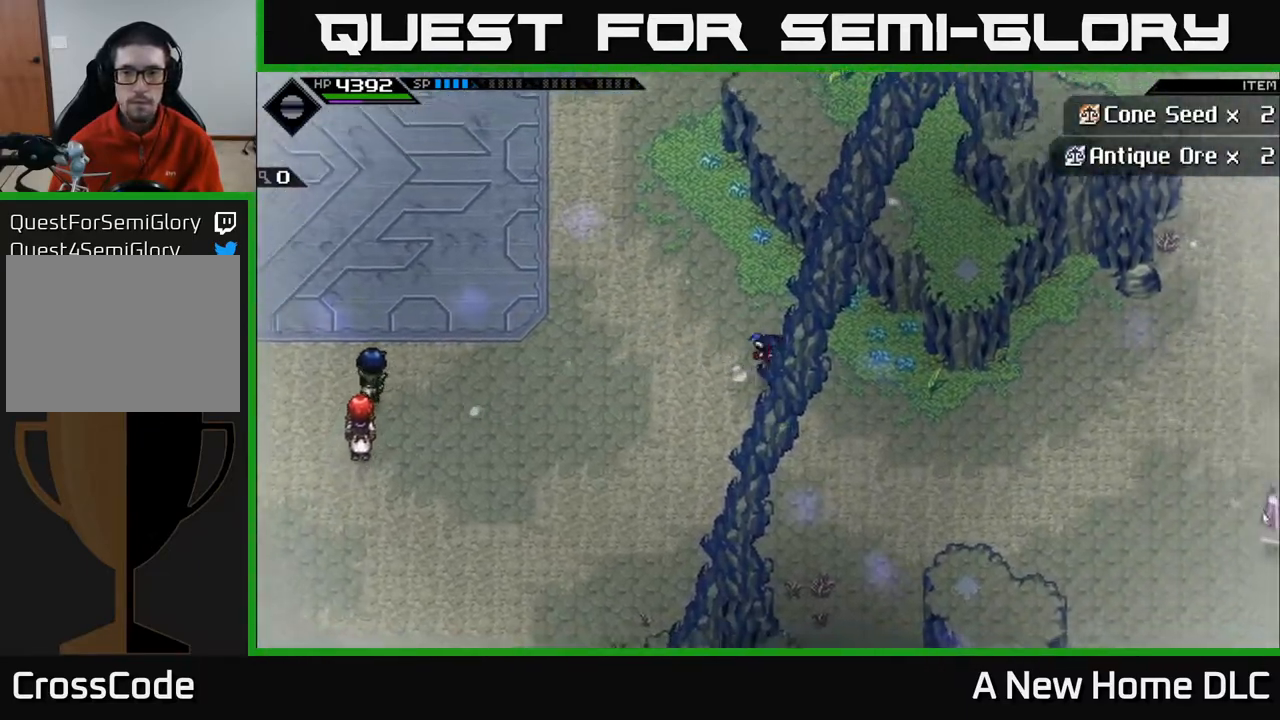
Gameplay with a controller (Xbox layout); each line is a JSON object with the inputs held at the frame after it. "events" lists button and stick changes between this image and that frame as [ms after this image, input, new state], when the widget could be followed in between.
{"buttons": [], "left_stick": "down-right", "right_stick": "center", "events": [[17, "left_stick", "down-right"]]}
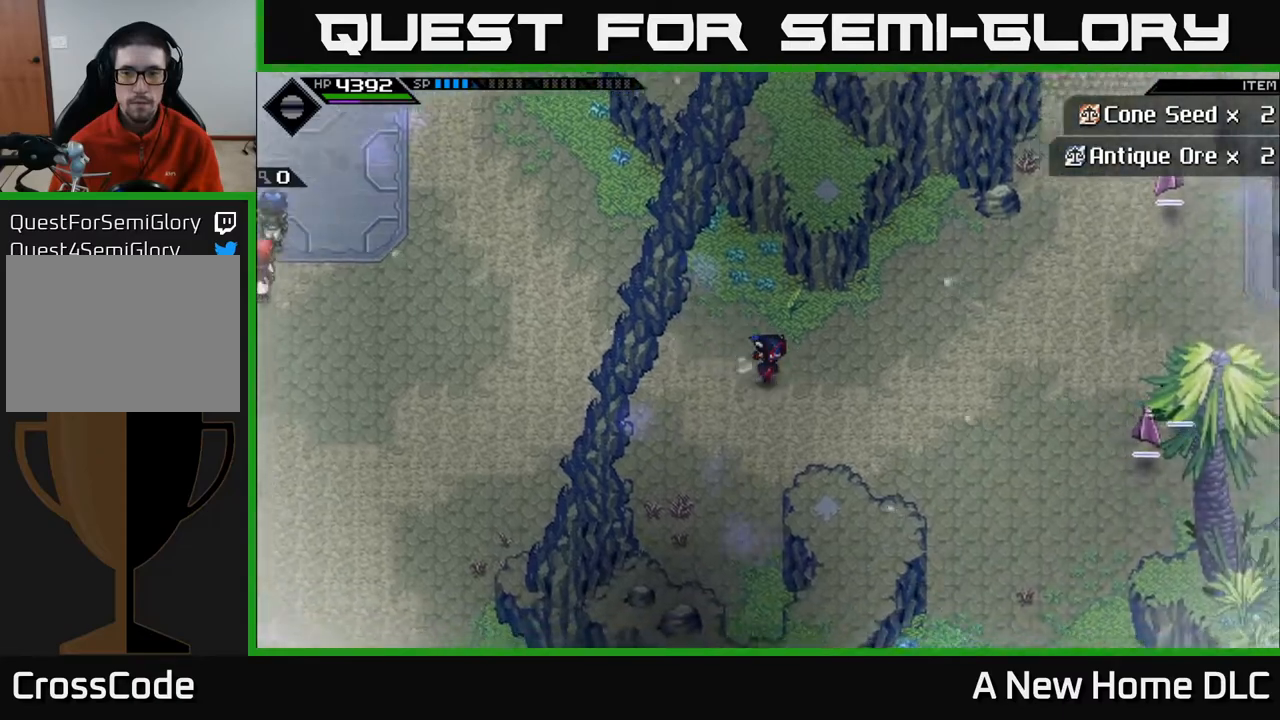
{"buttons": [], "left_stick": "right", "right_stick": "center", "events": [[250, "left_stick", "right"]]}
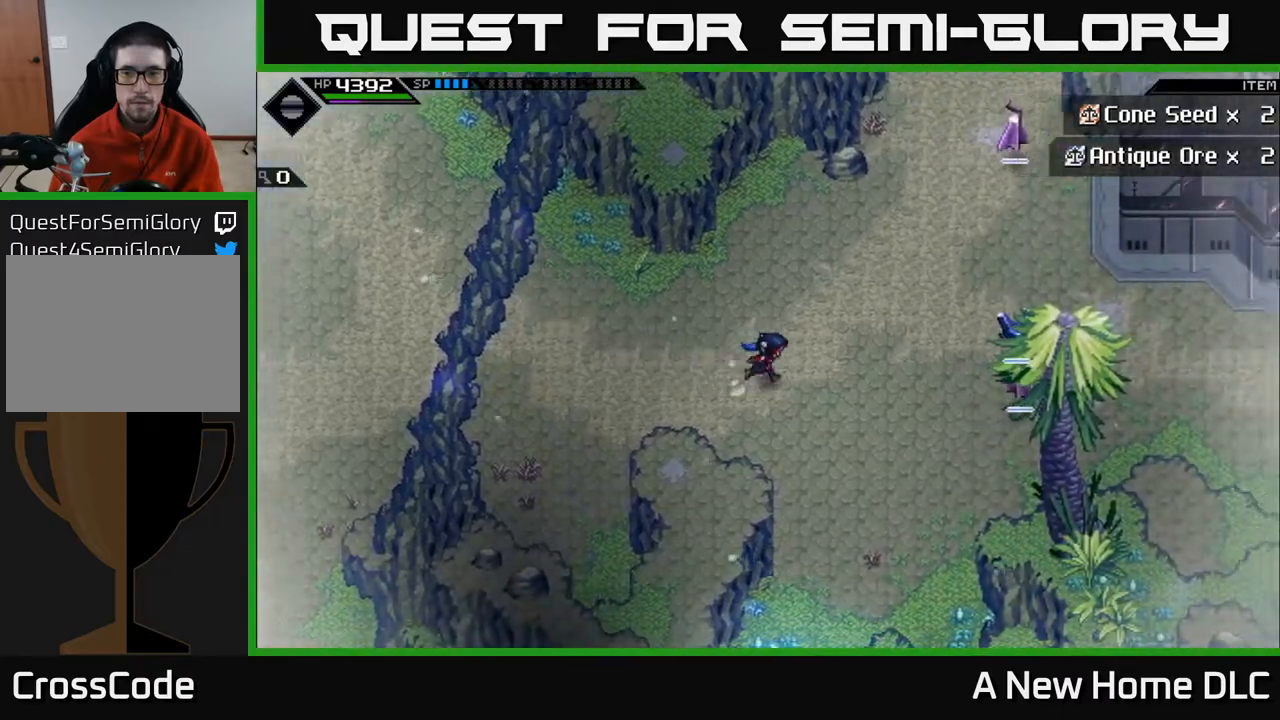
{"buttons": [], "left_stick": "center", "right_stick": "center", "events": [[117, "left_stick", "up-right"], [300, "left_stick", "center"]]}
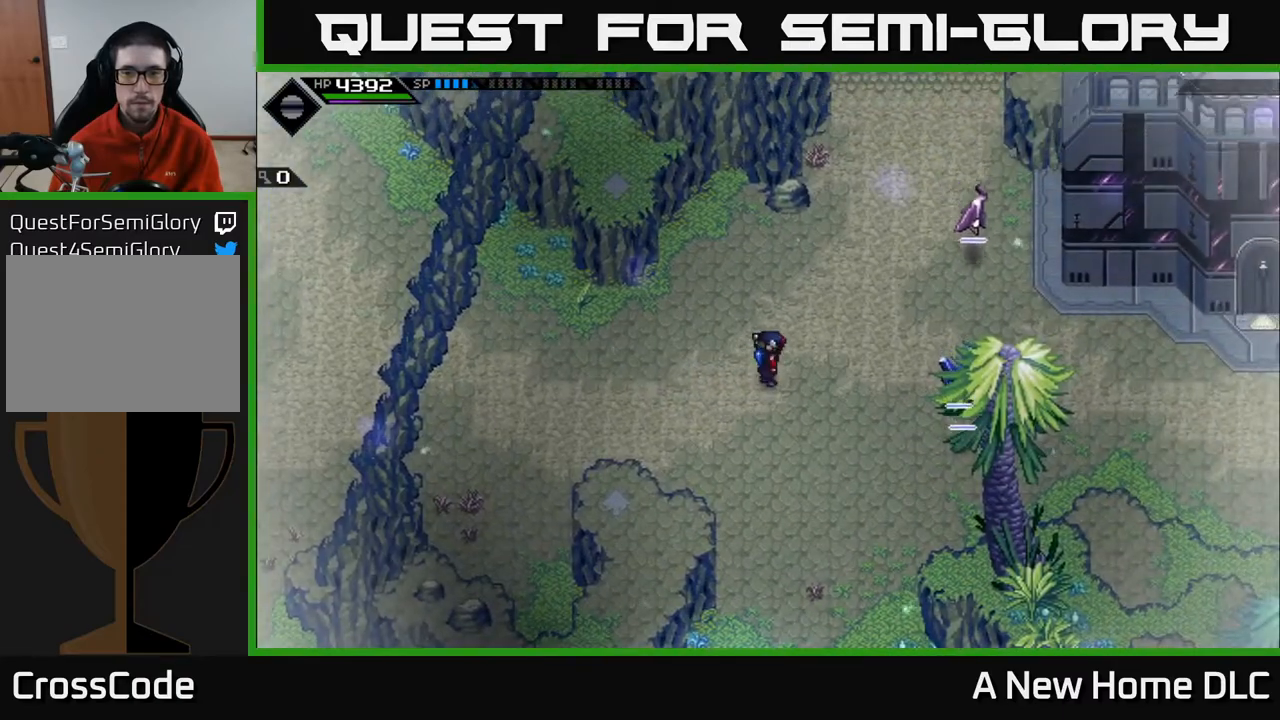
{"buttons": [], "left_stick": "center", "right_stick": "center", "events": []}
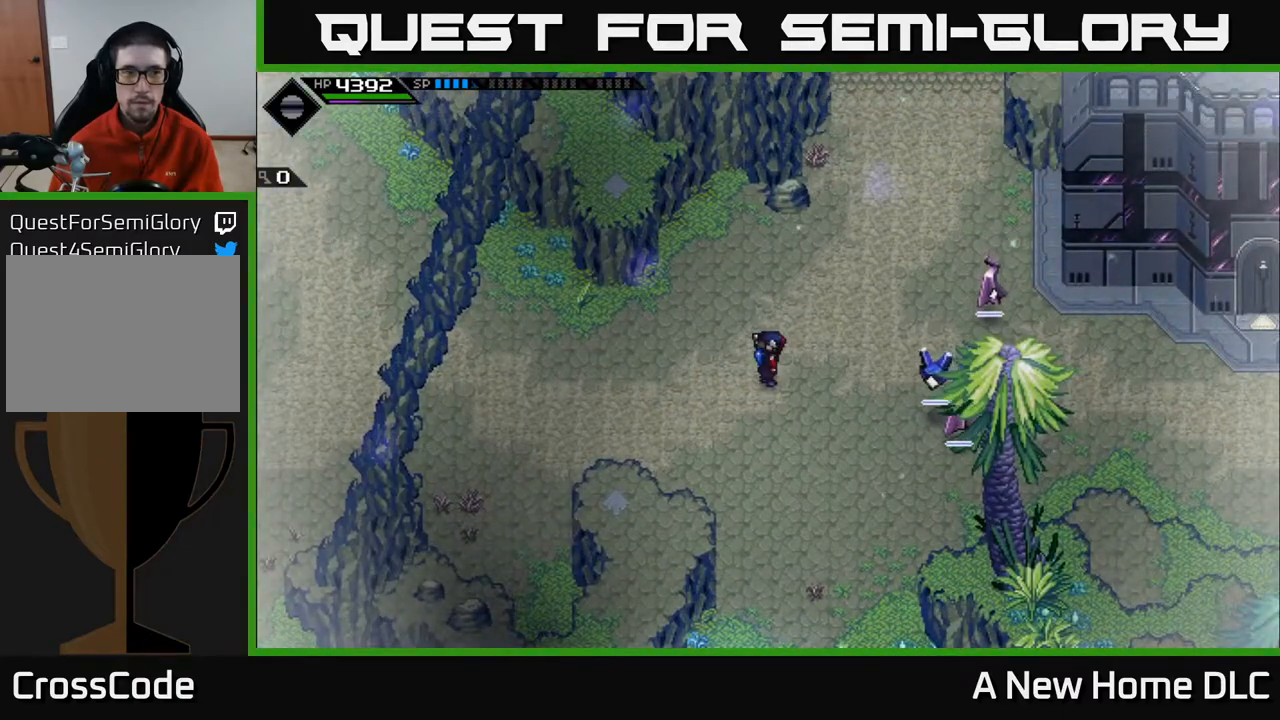
{"buttons": [], "left_stick": "center", "right_stick": "center", "events": [[167, "DPAD_LEFT", "down"], [250, "DPAD_LEFT", "up"]]}
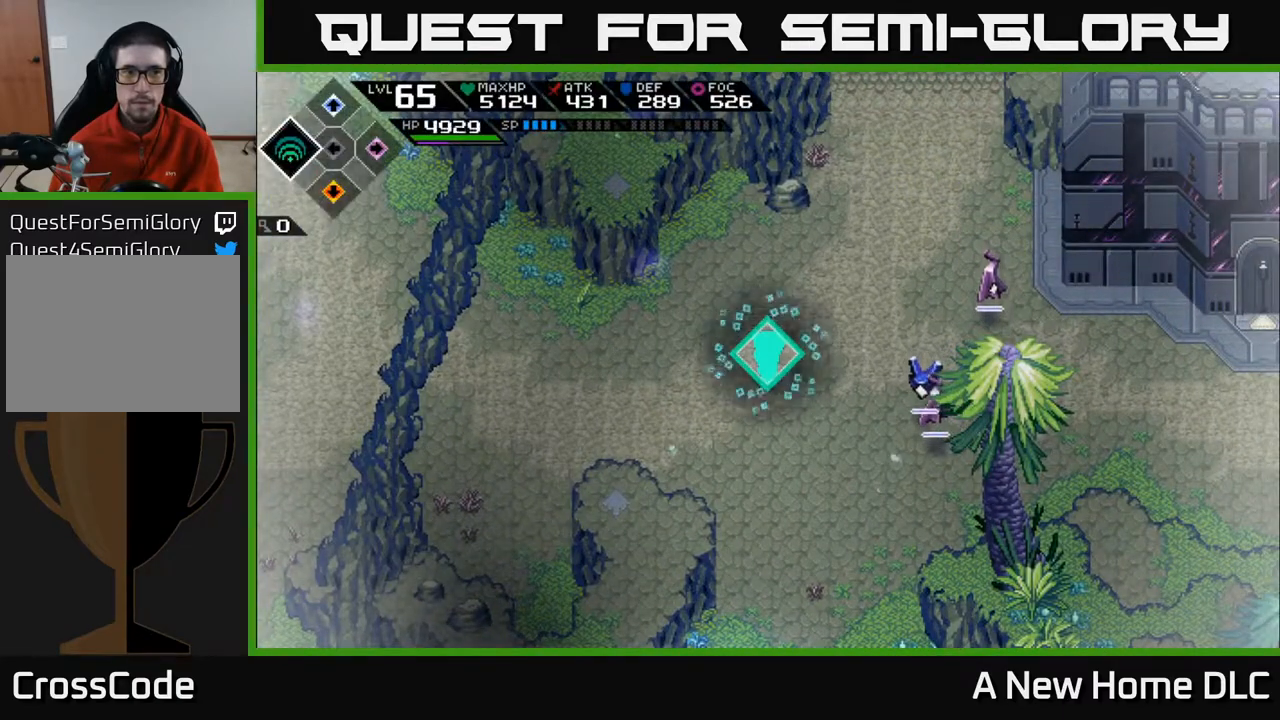
{"buttons": [], "left_stick": "right", "right_stick": "center", "events": [[300, "left_stick", "right"]]}
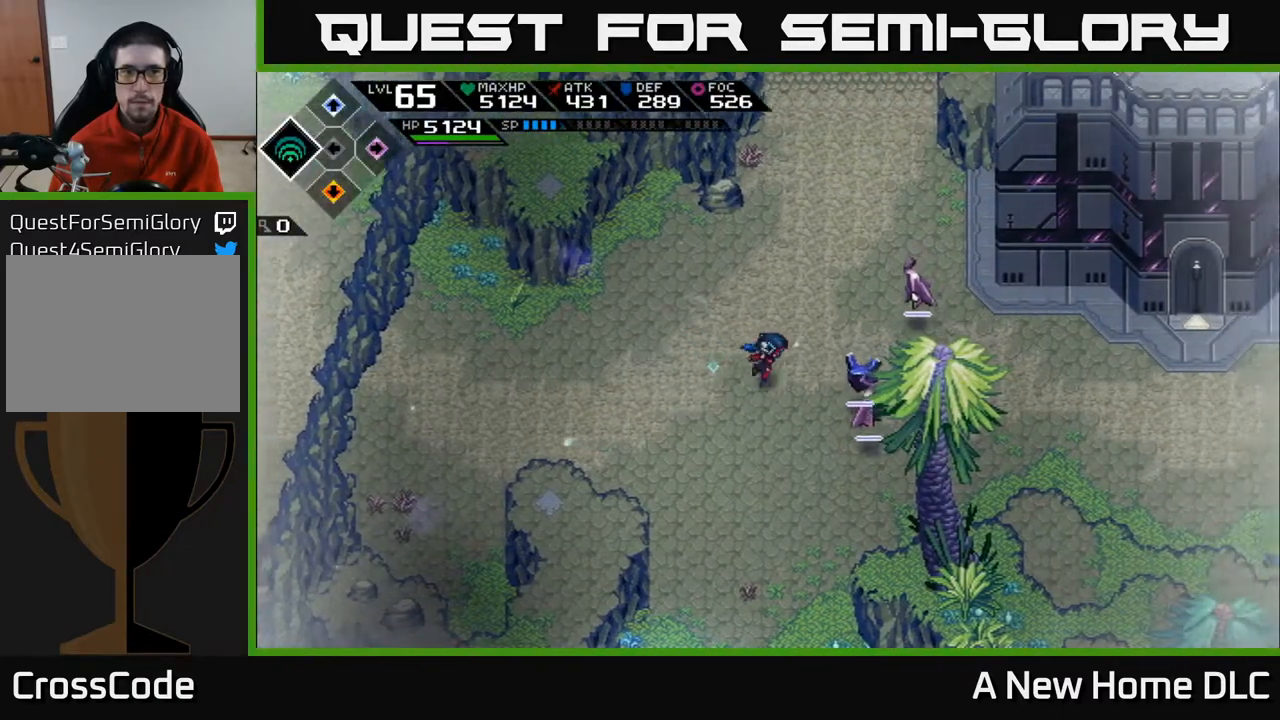
{"buttons": [], "left_stick": "center", "right_stick": "center", "events": [[183, "left_stick", "center"]]}
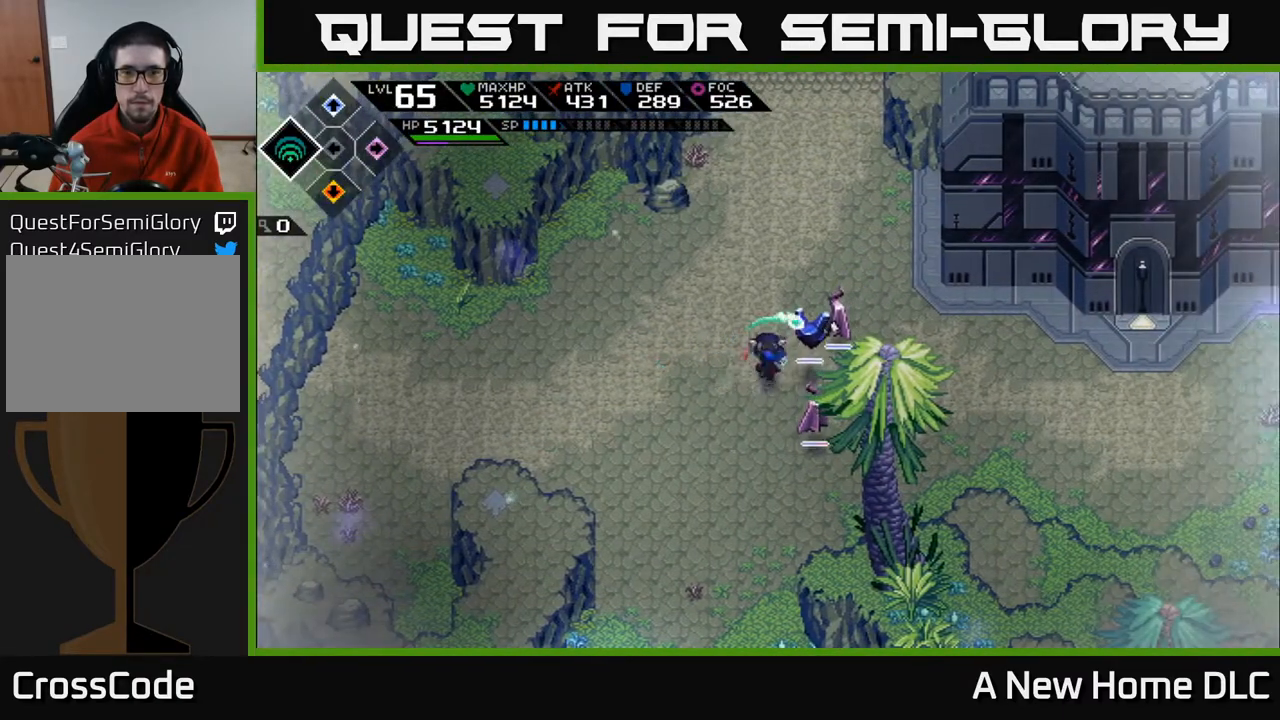
{"buttons": [], "left_stick": "center", "right_stick": "center", "events": [[17, "R2", "down"], [17, "X", "down"], [17, "left_stick", "right"], [267, "R2", "up"], [267, "X", "up"], [383, "left_stick", "center"]]}
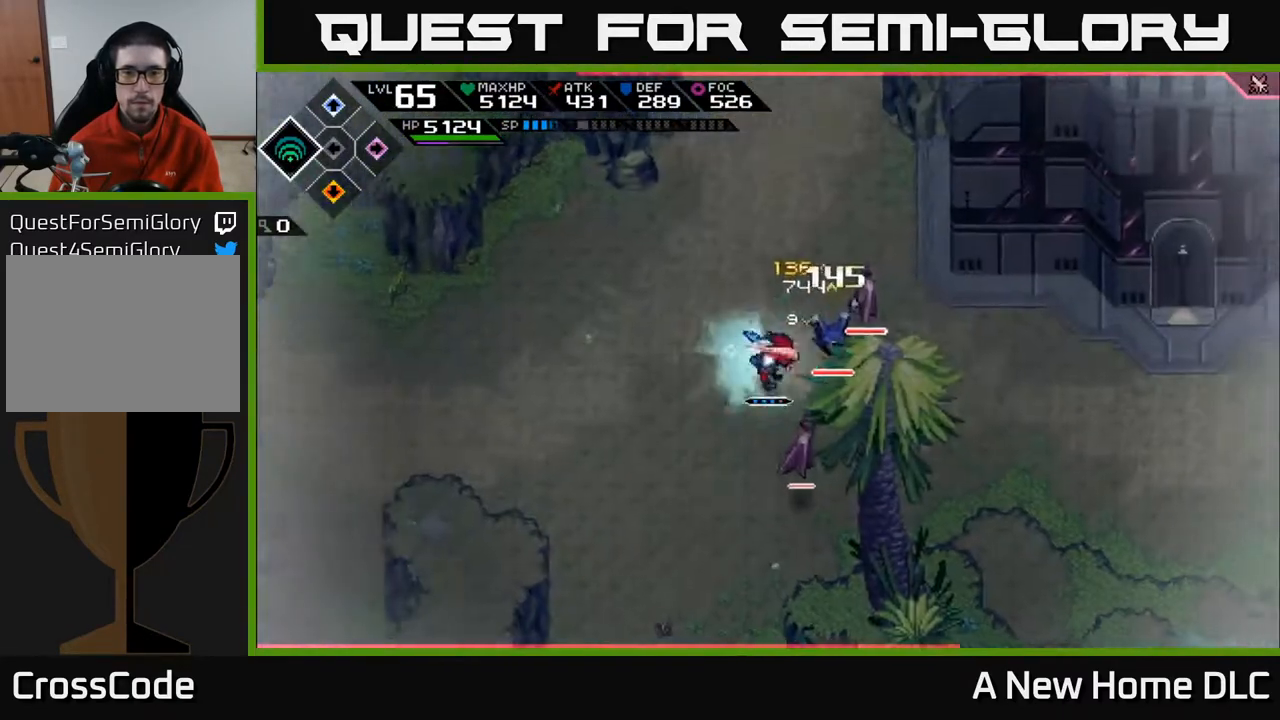
{"buttons": [], "left_stick": "right", "right_stick": "center", "events": [[450, "left_stick", "right"]]}
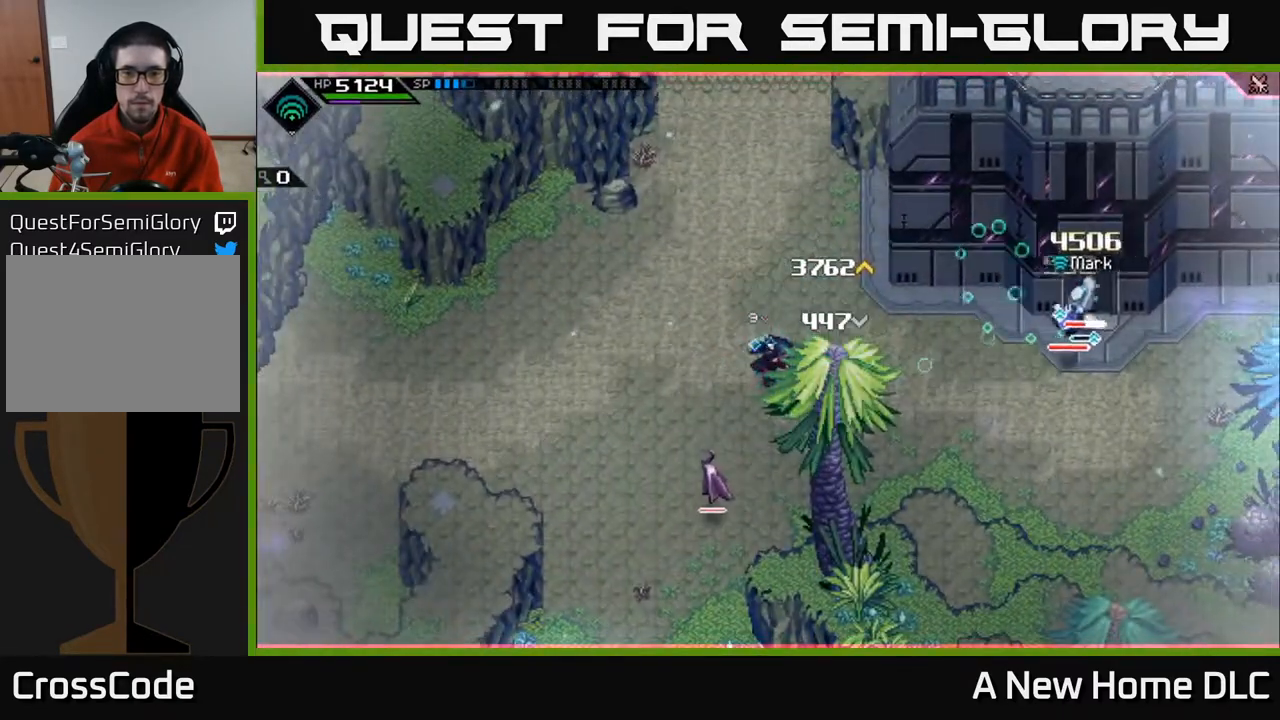
{"buttons": ["L1"], "left_stick": "right", "right_stick": "center", "events": [[100, "L1", "down"], [183, "L1", "up"], [267, "L1", "down"], [350, "L1", "up"], [500, "L1", "down"]]}
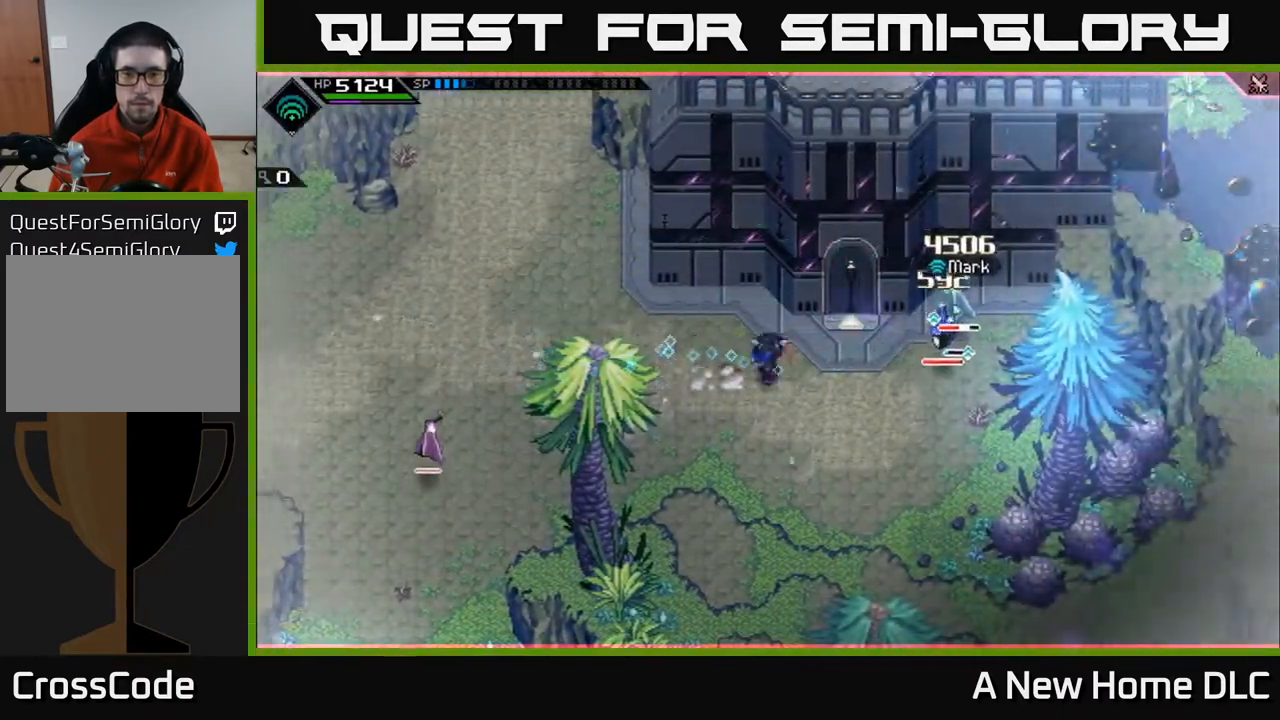
{"buttons": ["X"], "left_stick": "down", "right_stick": "center", "events": [[67, "L1", "up"], [183, "L1", "down"], [183, "left_stick", "up-right"], [283, "L1", "up"], [283, "X", "down"], [300, "left_stick", "right"], [383, "X", "up"], [417, "left_stick", "down"], [483, "X", "down"]]}
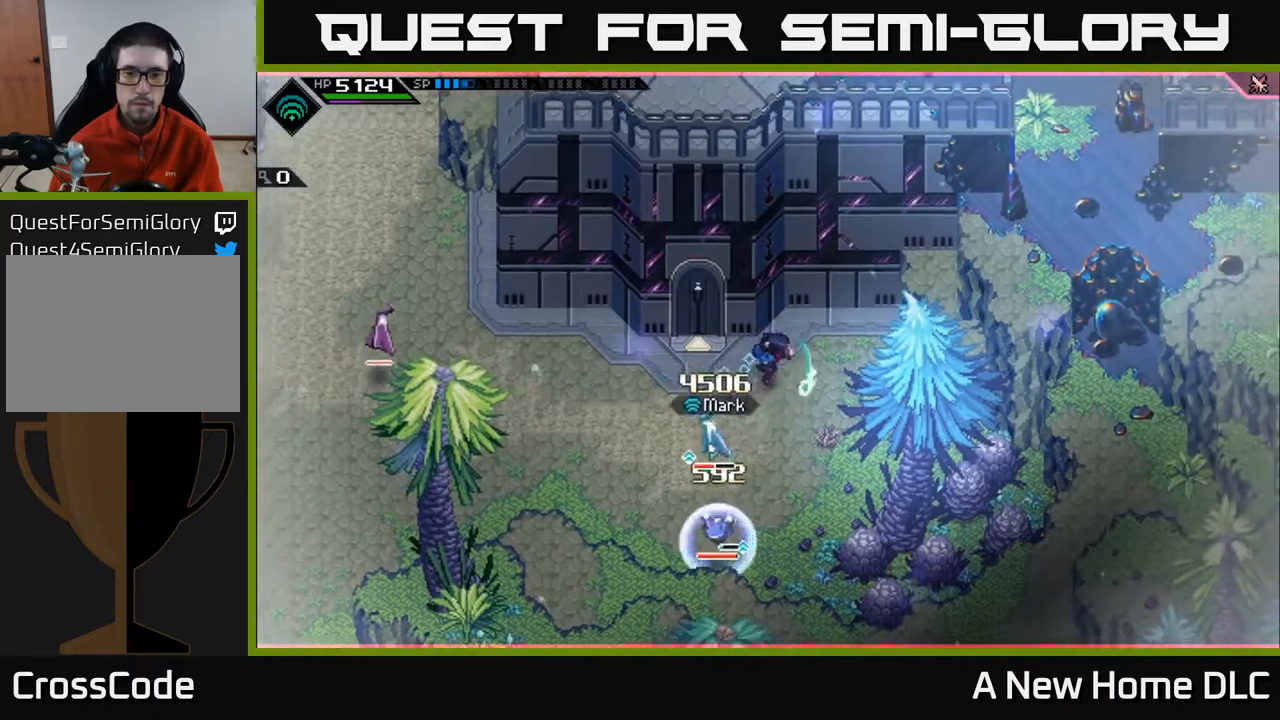
{"buttons": [], "left_stick": "down-left", "right_stick": "center", "events": [[83, "X", "up"], [133, "L1", "down"], [167, "left_stick", "down-left"], [250, "L1", "up"], [333, "L1", "down"], [333, "X", "down"], [450, "X", "up"], [467, "L1", "up"]]}
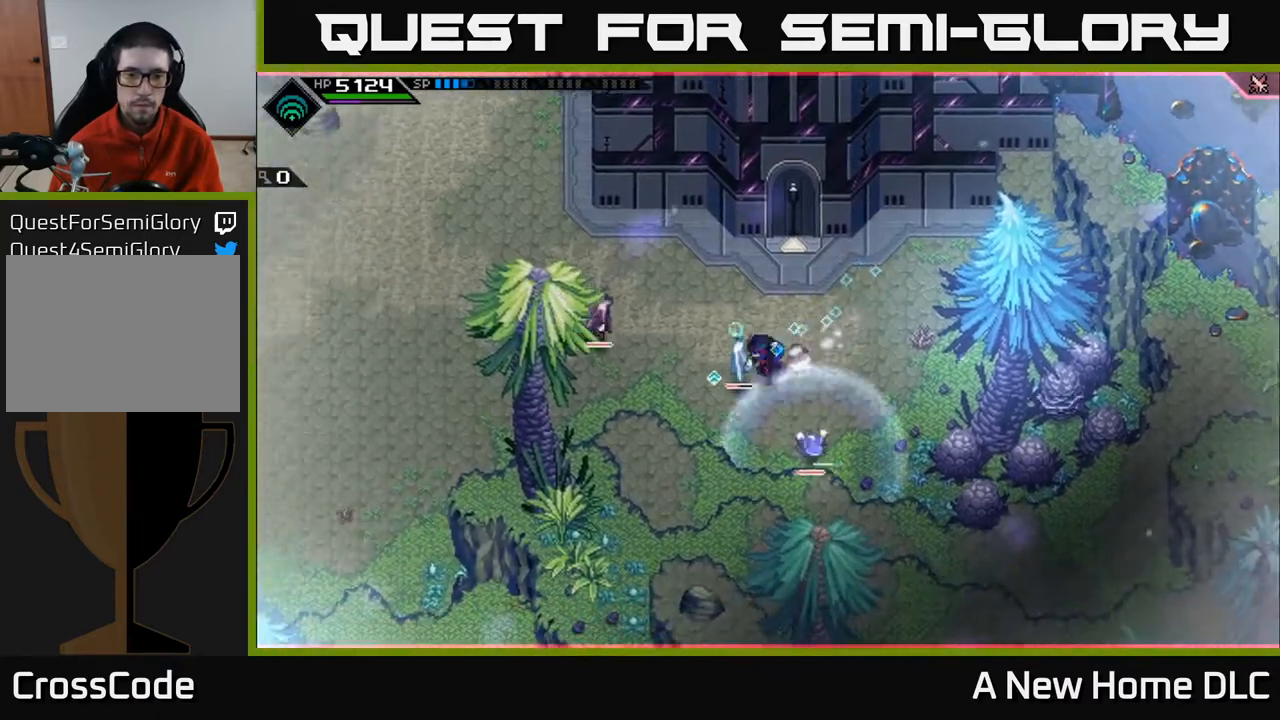
{"buttons": [], "left_stick": "left", "right_stick": "center", "events": [[67, "X", "down"], [167, "X", "up"], [167, "left_stick", "left"], [333, "X", "down"], [367, "R2", "down"], [467, "R2", "up"], [467, "X", "up"]]}
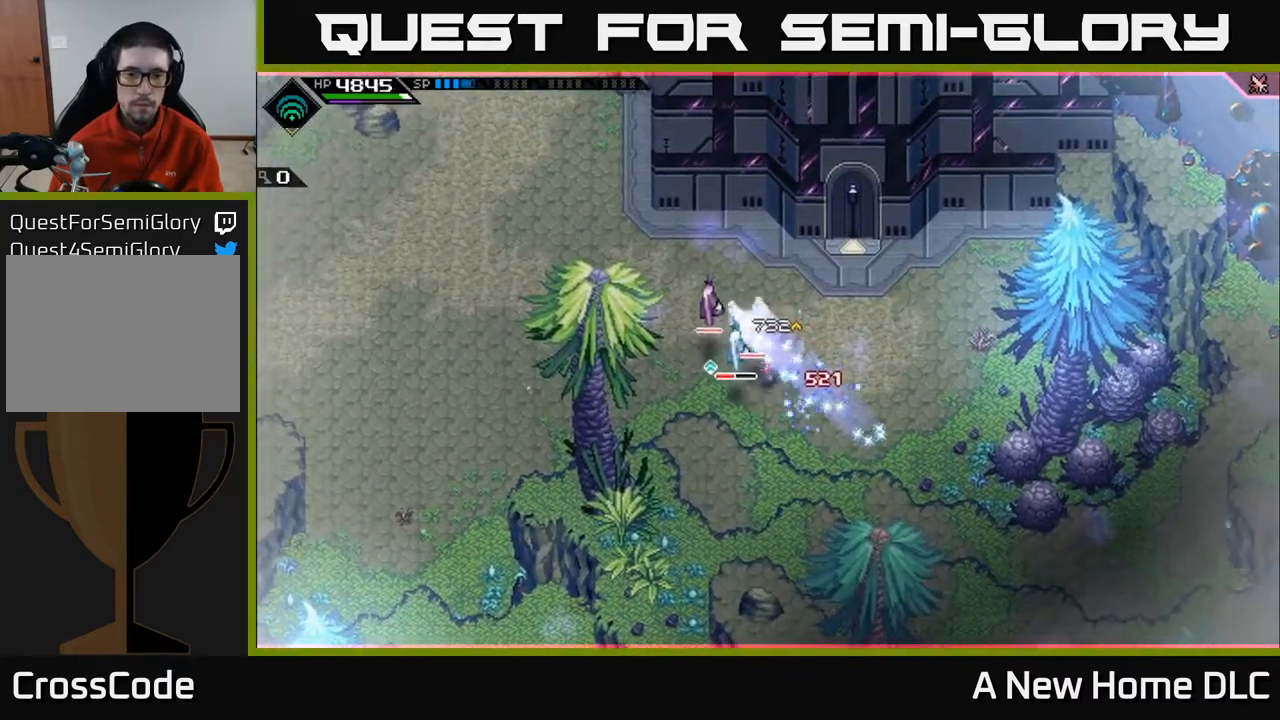
{"buttons": [], "left_stick": "left", "right_stick": "center", "events": [[233, "left_stick", "up-left"], [283, "X", "down"], [300, "R2", "down"], [383, "R2", "up"], [383, "X", "up"], [417, "left_stick", "left"]]}
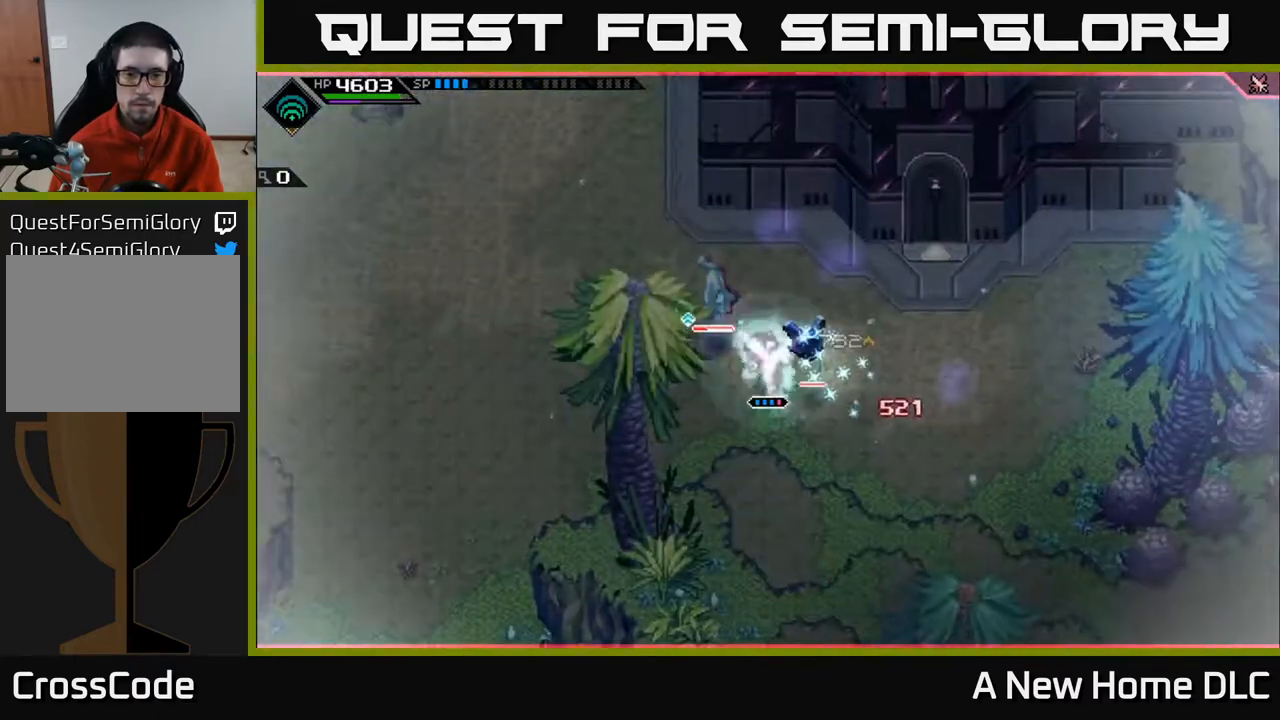
{"buttons": ["L1"], "left_stick": "up-left", "right_stick": "center", "events": [[250, "left_stick", "up-left"], [467, "L1", "down"]]}
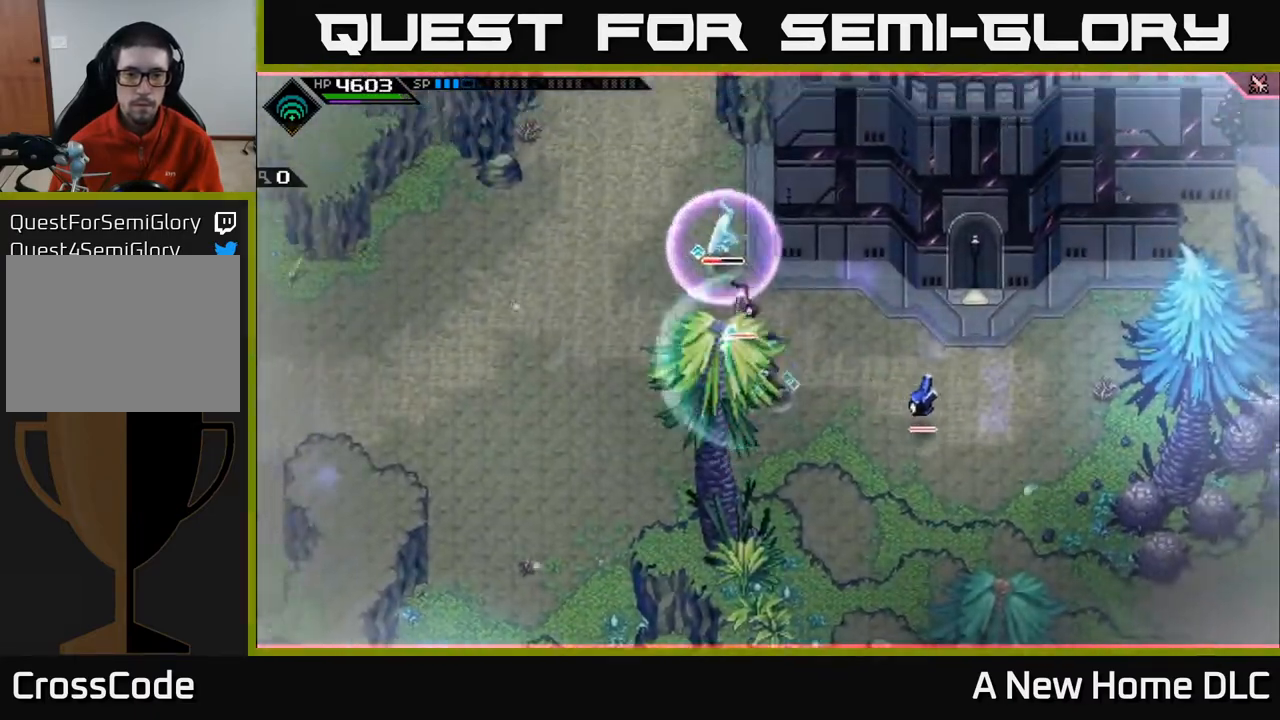
{"buttons": [], "left_stick": "up-left", "right_stick": "center", "events": [[33, "X", "down"], [50, "L1", "up"], [133, "X", "up"], [217, "X", "down"], [317, "X", "up"], [383, "X", "down"], [500, "X", "up"]]}
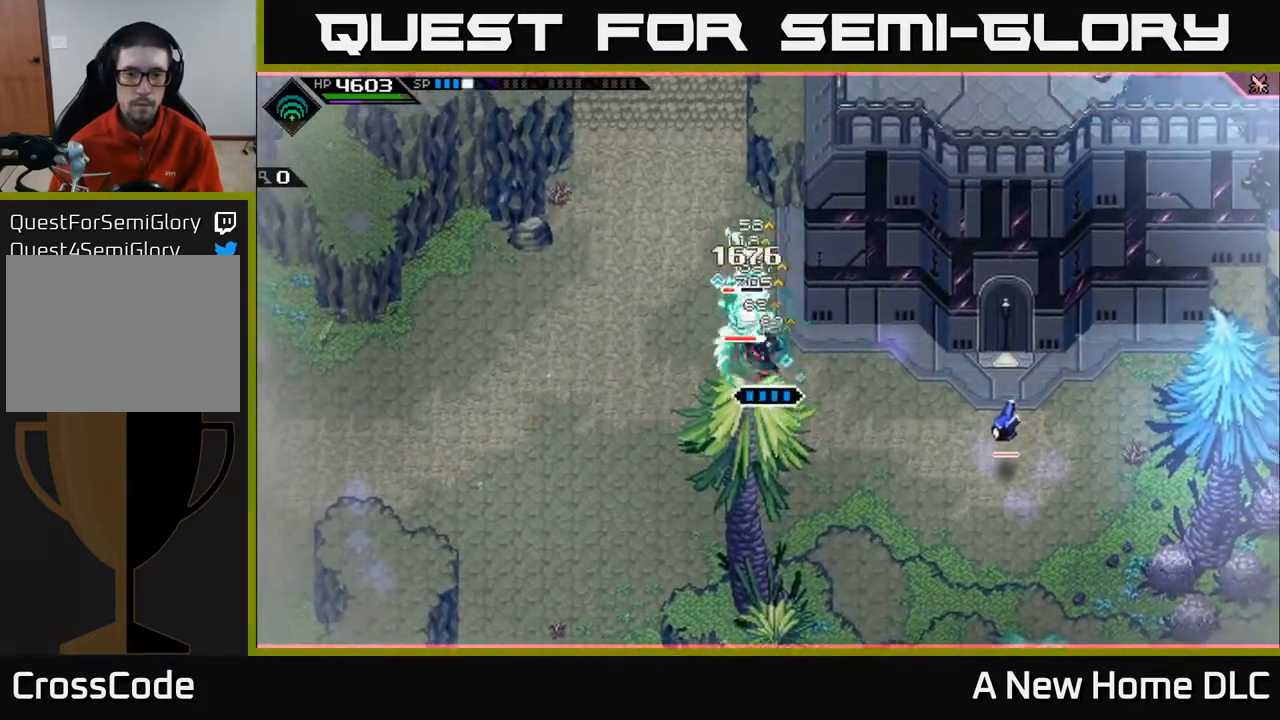
{"buttons": ["X", "R2"], "left_stick": "up-left", "right_stick": "center", "events": [[67, "X", "down"], [167, "X", "up"], [250, "X", "down"], [333, "X", "up"], [483, "R2", "down"], [483, "X", "down"]]}
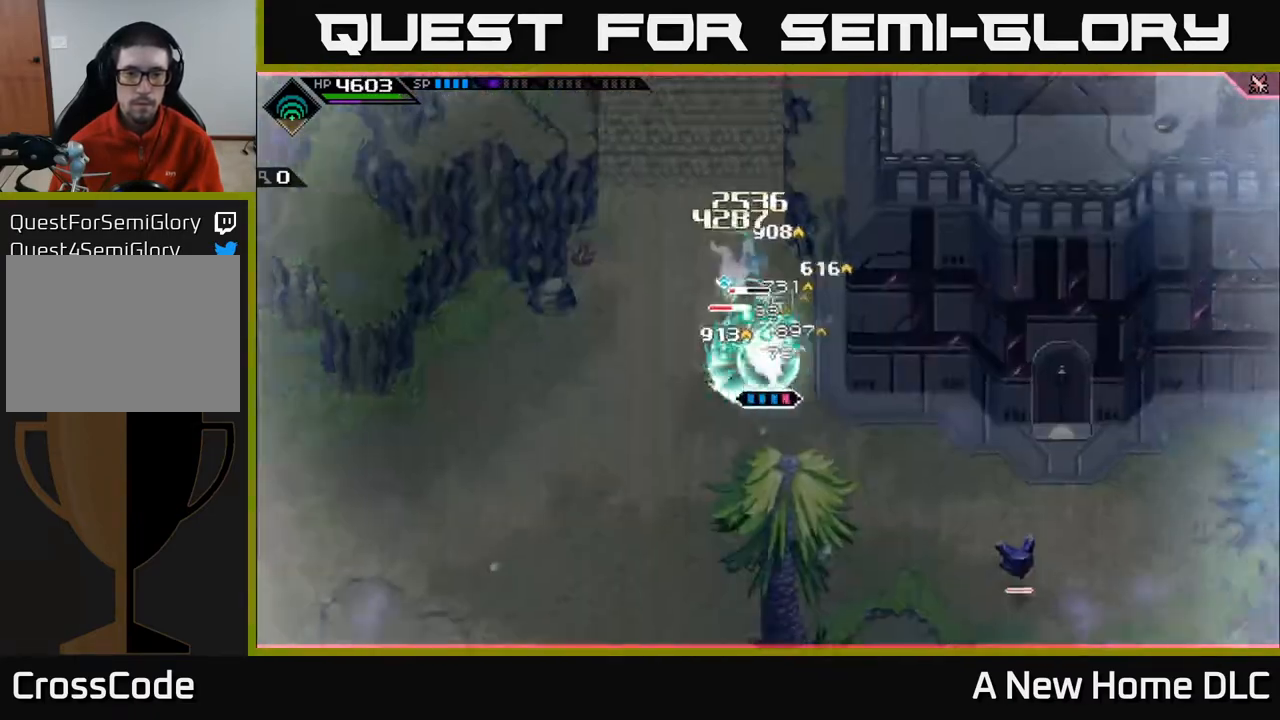
{"buttons": [], "left_stick": "up", "right_stick": "center", "events": [[33, "left_stick", "up"], [100, "R2", "up"], [100, "X", "up"]]}
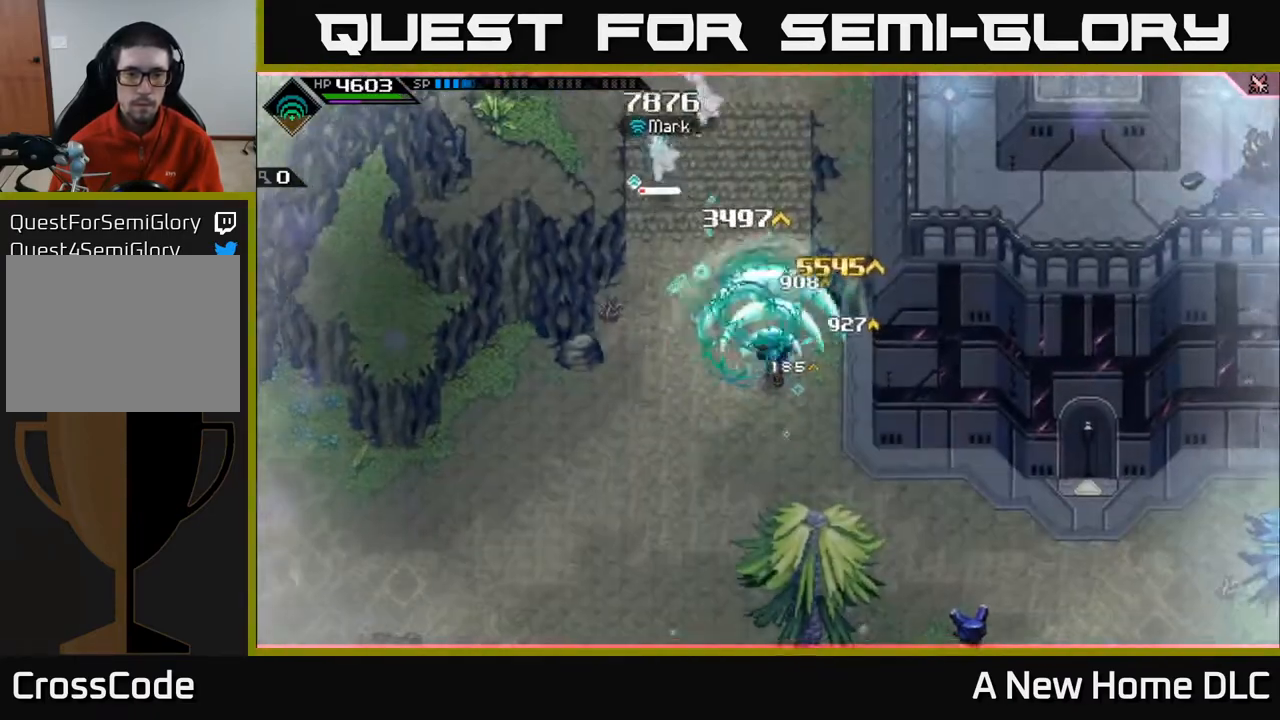
{"buttons": [], "left_stick": "up", "right_stick": "center", "events": [[167, "L1", "down"], [283, "L1", "up"], [383, "L1", "down"], [450, "L1", "up"]]}
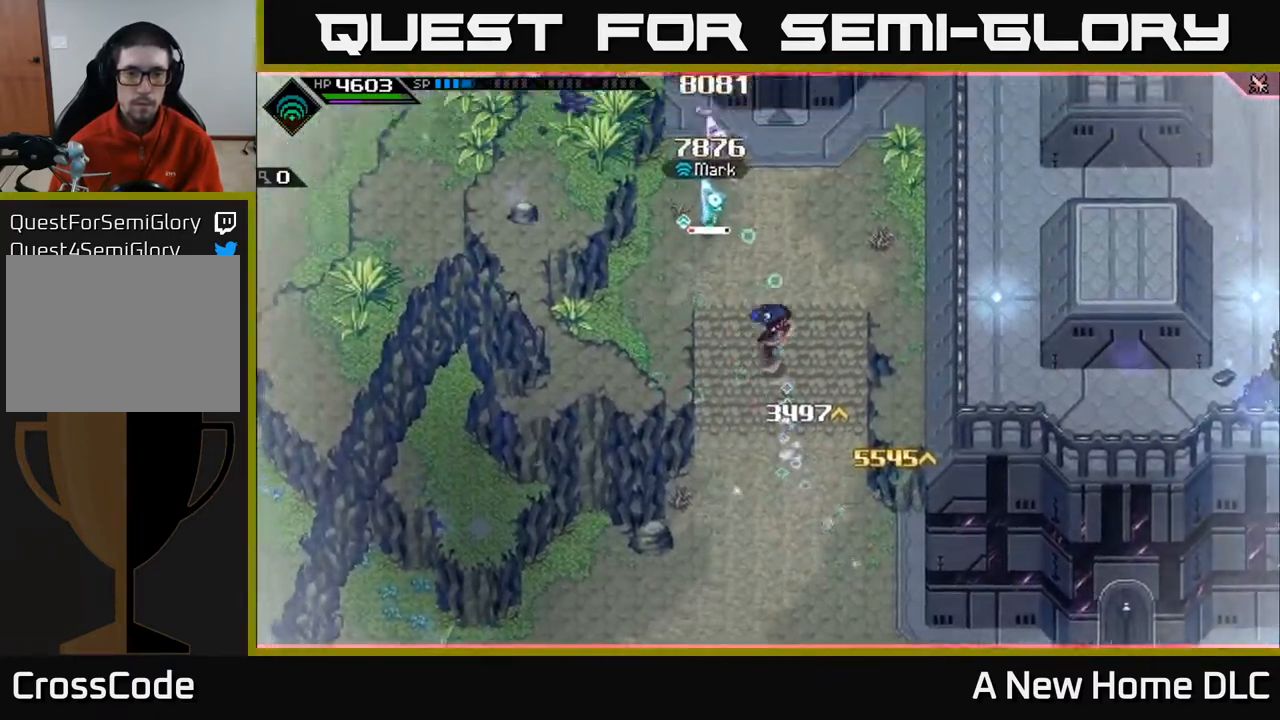
{"buttons": ["X"], "left_stick": "up", "right_stick": "center", "events": [[50, "L1", "down"], [150, "L1", "up"], [217, "X", "down"], [333, "X", "up"], [400, "X", "down"]]}
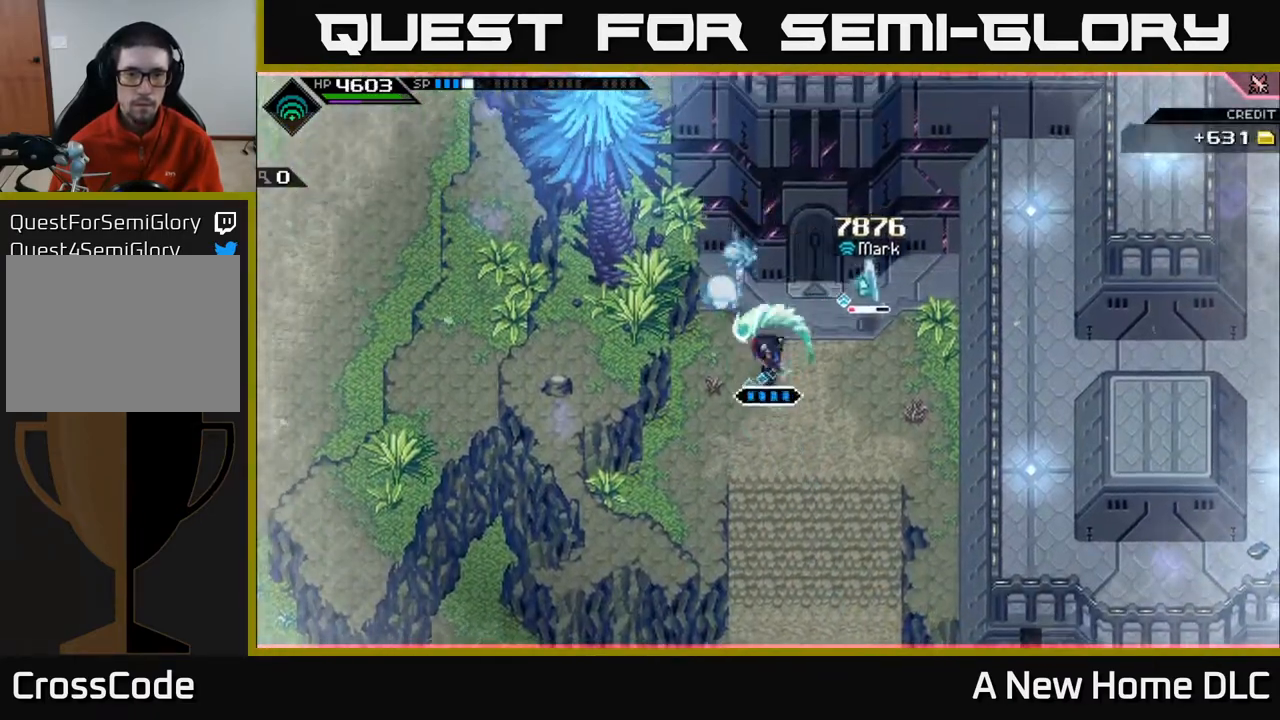
{"buttons": ["L1"], "left_stick": "up-right", "right_stick": "center", "events": [[33, "X", "up"], [67, "left_stick", "right"], [100, "X", "down"], [167, "X", "up"], [433, "left_stick", "up-right"], [450, "L1", "down"]]}
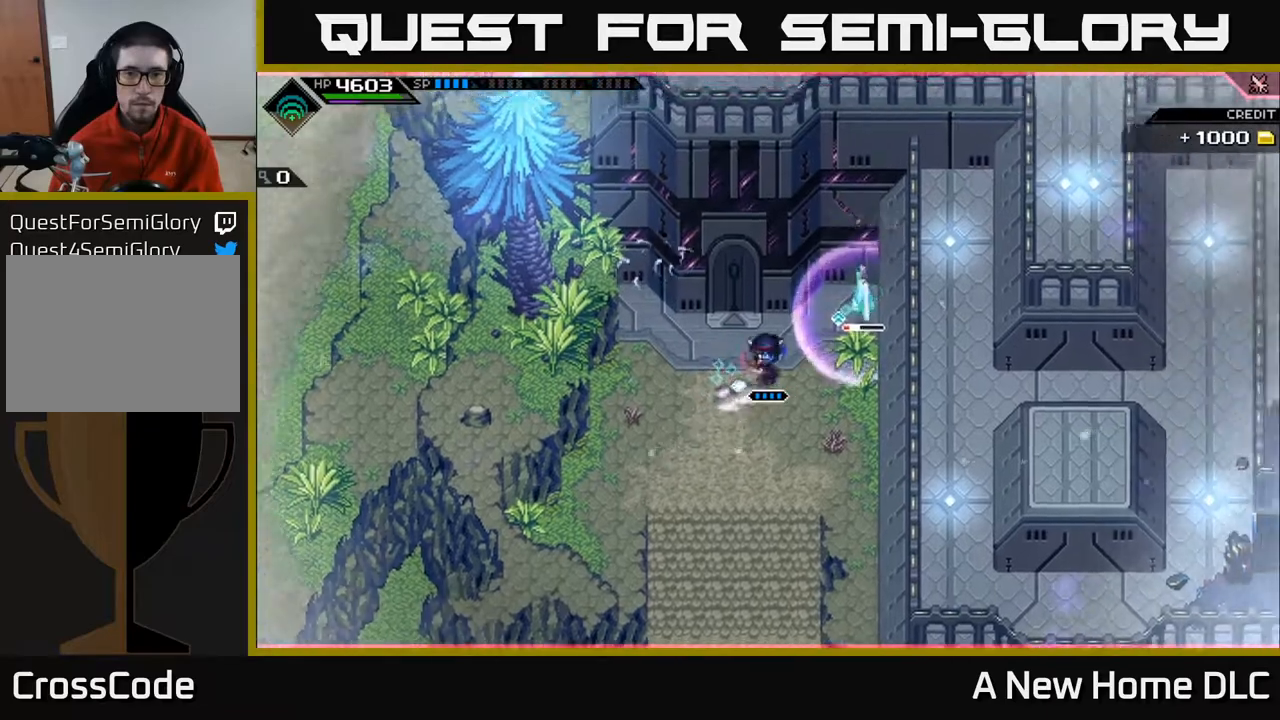
{"buttons": [], "left_stick": "center", "right_stick": "center", "events": [[83, "X", "down"], [117, "L1", "up"], [183, "X", "up"], [250, "X", "down"], [350, "left_stick", "center"], [367, "X", "up"]]}
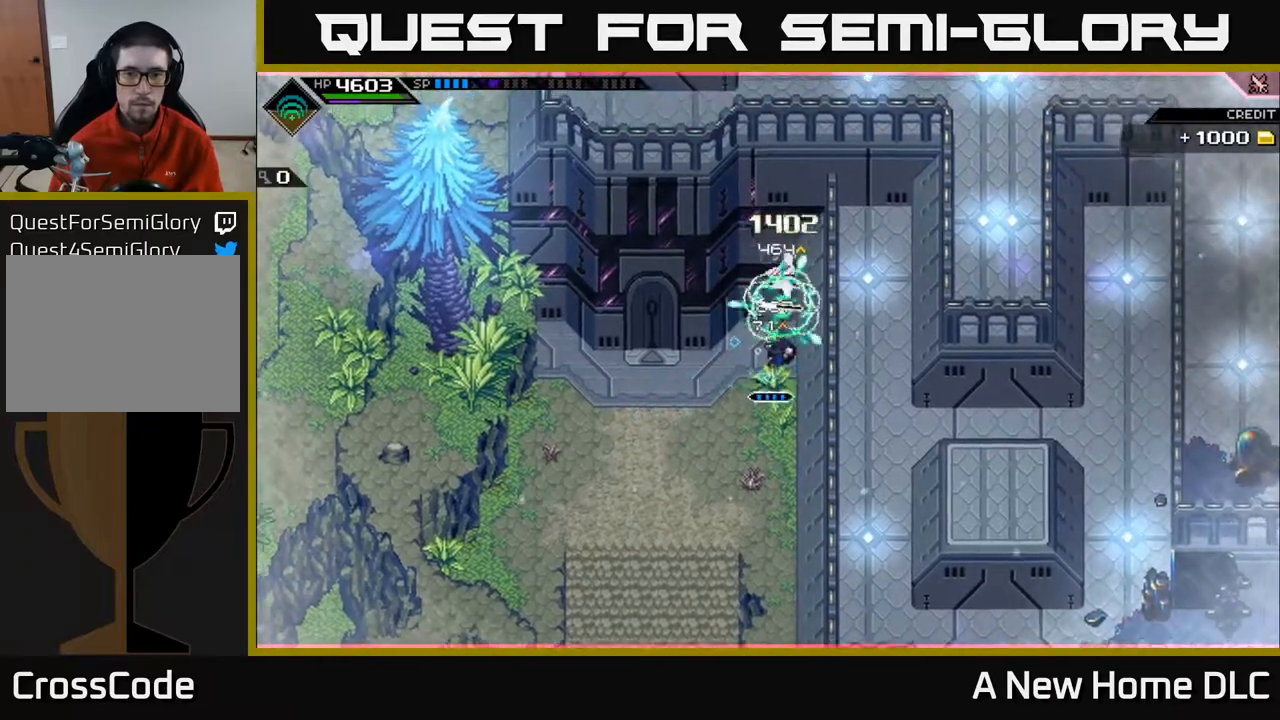
{"buttons": ["DPAD_DOWN"], "left_stick": "center", "right_stick": "center", "events": [[17, "left_stick", "down"], [117, "L1", "down"], [233, "L1", "up"], [367, "left_stick", "center"], [450, "DPAD_DOWN", "down"]]}
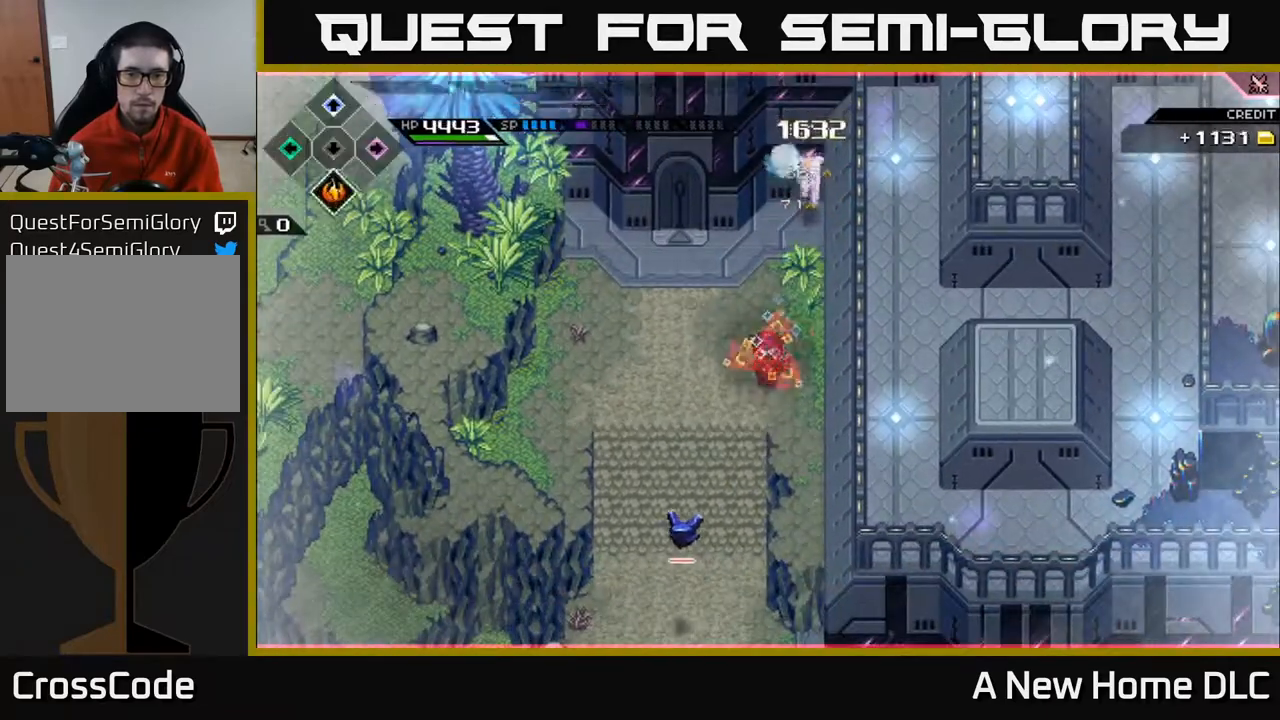
{"buttons": ["R2"], "left_stick": "center", "right_stick": "down-left", "events": [[50, "DPAD_DOWN", "up"], [317, "right_stick", "down-left"], [367, "R2", "down"]]}
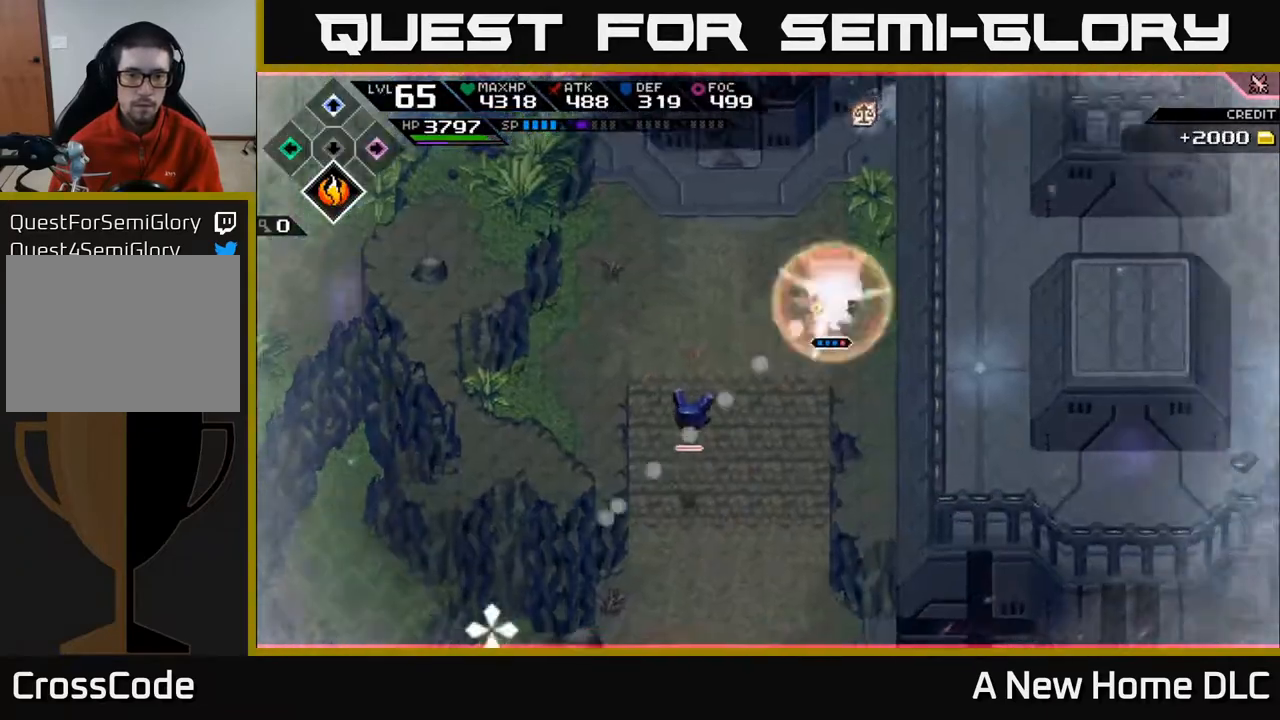
{"buttons": [], "left_stick": "center", "right_stick": "left", "events": [[100, "R2", "up"], [400, "right_stick", "left"]]}
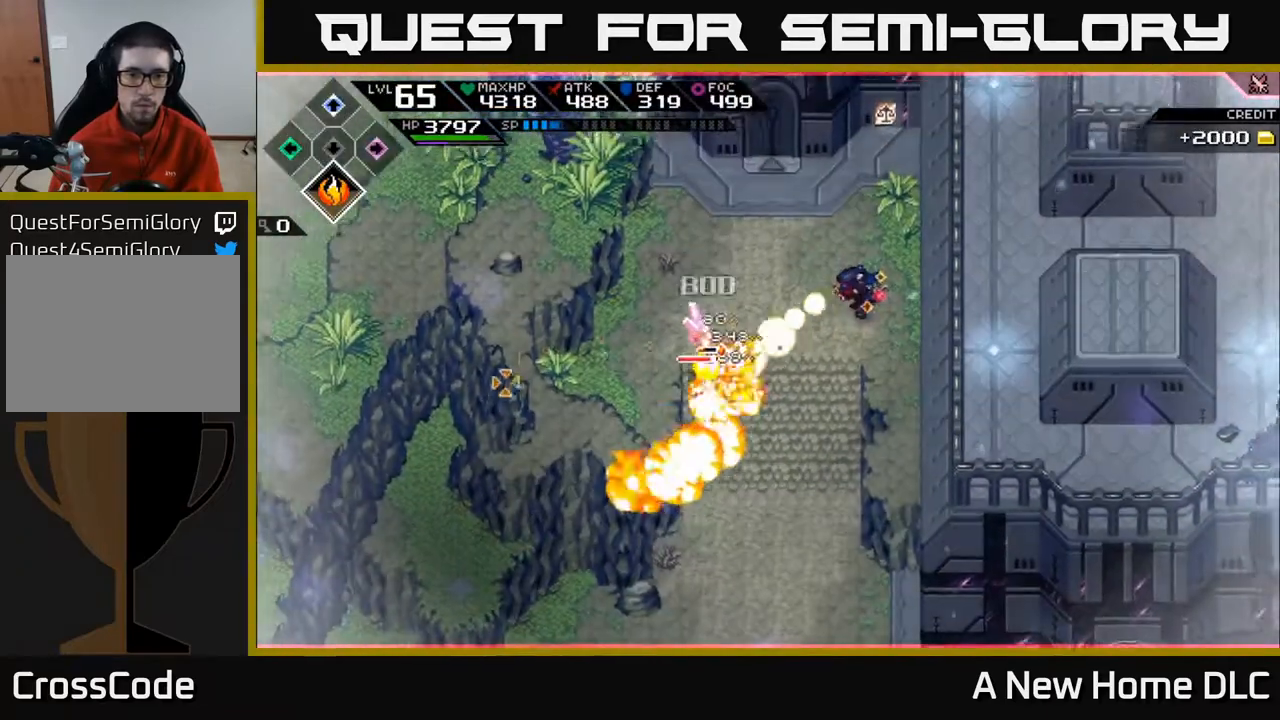
{"buttons": [], "left_stick": "center", "right_stick": "left", "events": []}
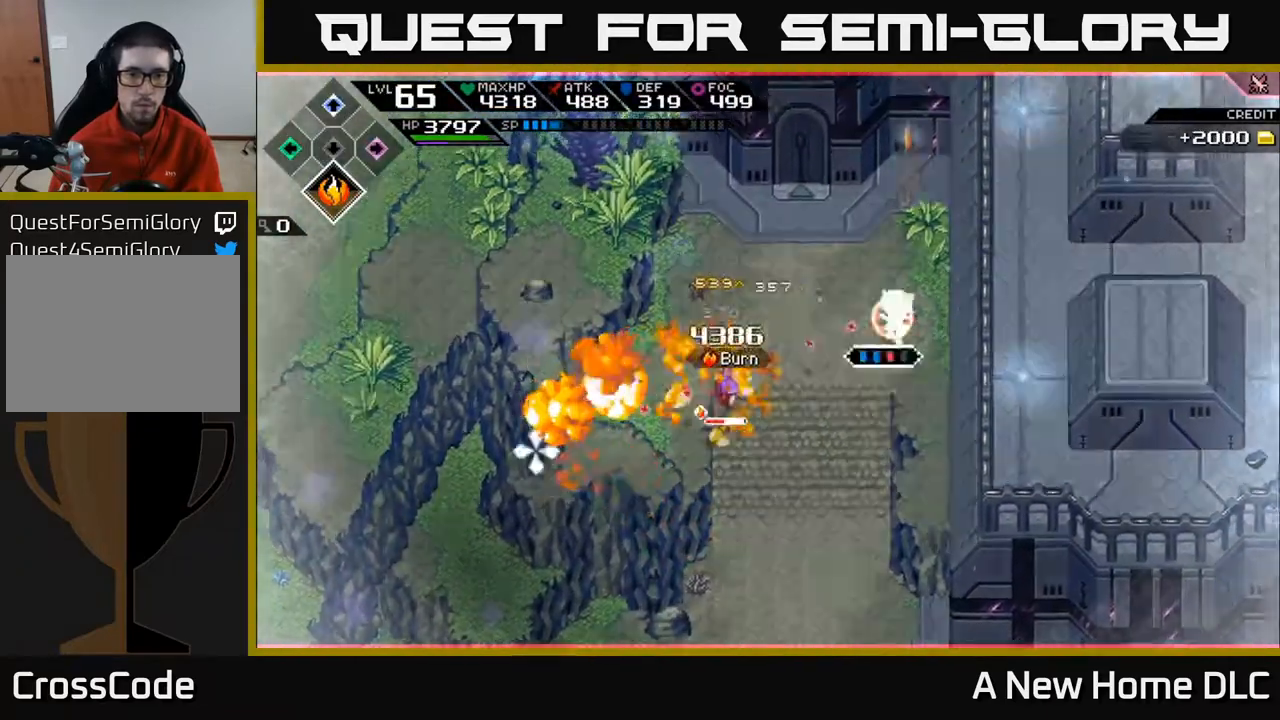
{"buttons": [], "left_stick": "center", "right_stick": "down-left", "events": [[17, "R2", "down"], [33, "right_stick", "down-left"], [133, "R2", "up"]]}
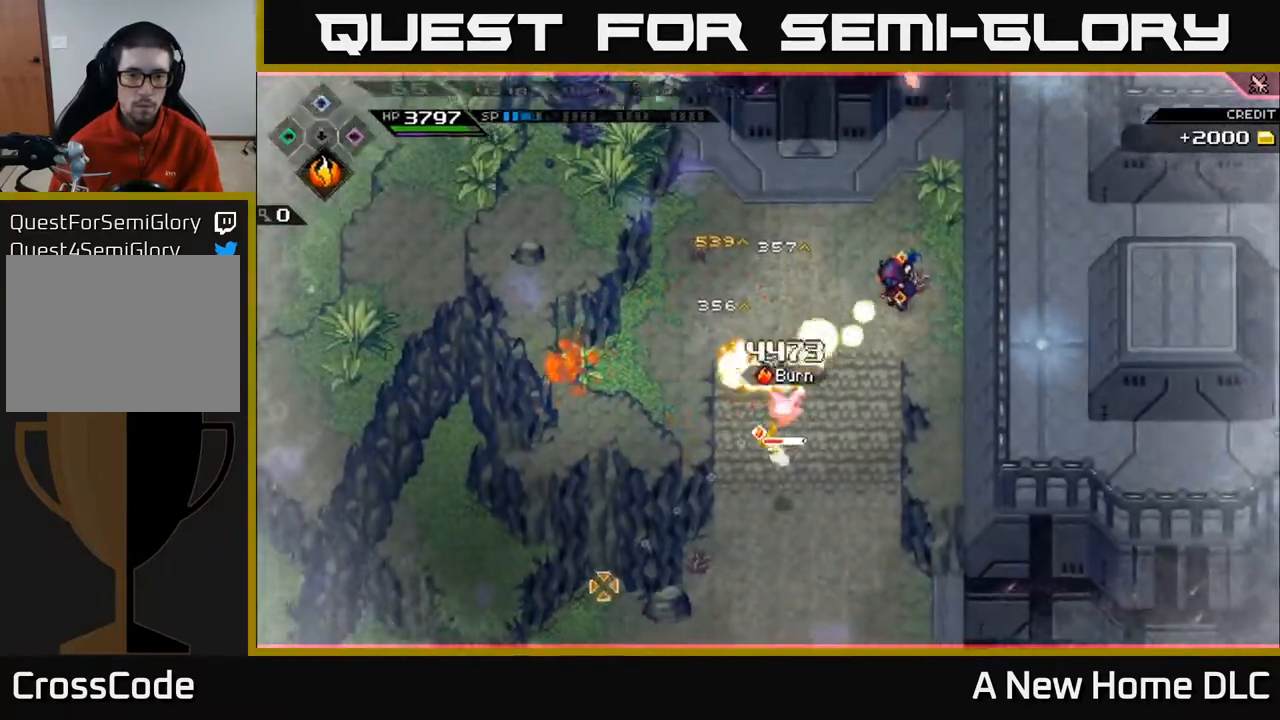
{"buttons": [], "left_stick": "center", "right_stick": "down-left", "events": []}
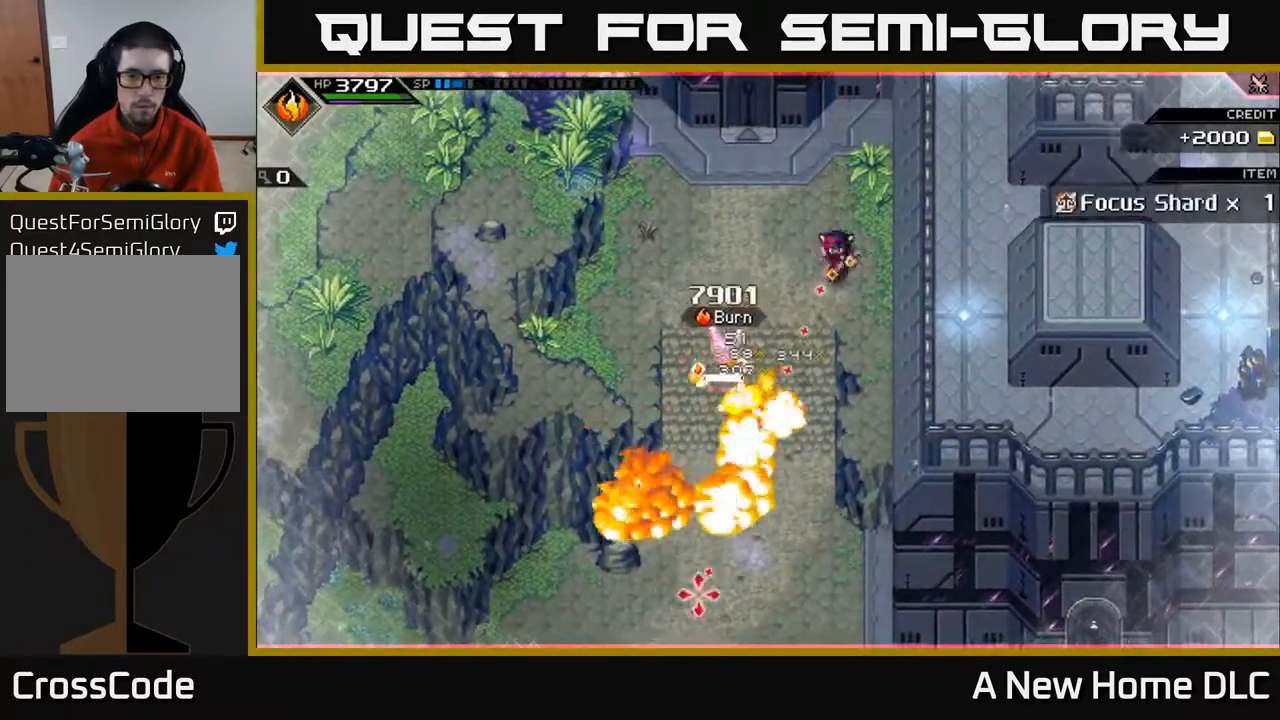
{"buttons": ["X"], "left_stick": "down", "right_stick": "center", "events": [[33, "left_stick", "up-left"], [167, "right_stick", "center"], [217, "L1", "down"], [250, "left_stick", "down-left"], [317, "L1", "up"], [317, "X", "down"], [433, "X", "up"], [450, "left_stick", "down"], [500, "X", "down"]]}
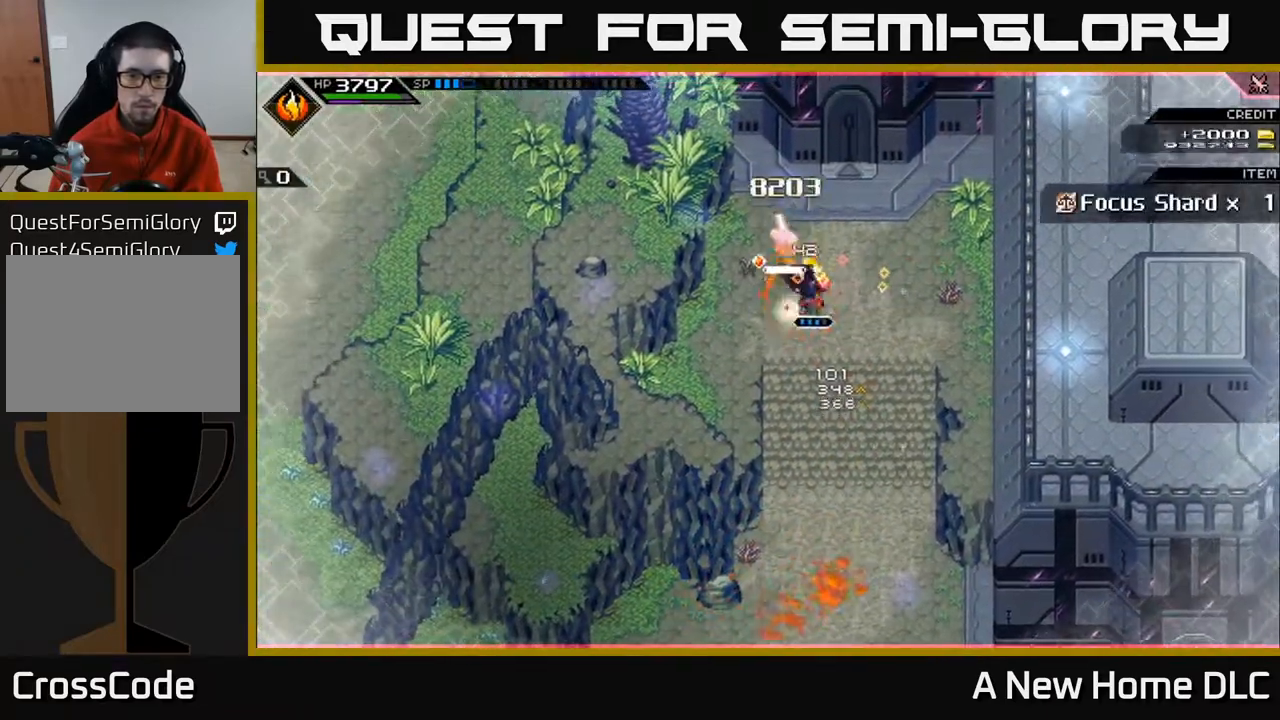
{"buttons": [], "left_stick": "up", "right_stick": "center", "events": [[67, "X", "up"], [67, "left_stick", "center"], [333, "left_stick", "up"]]}